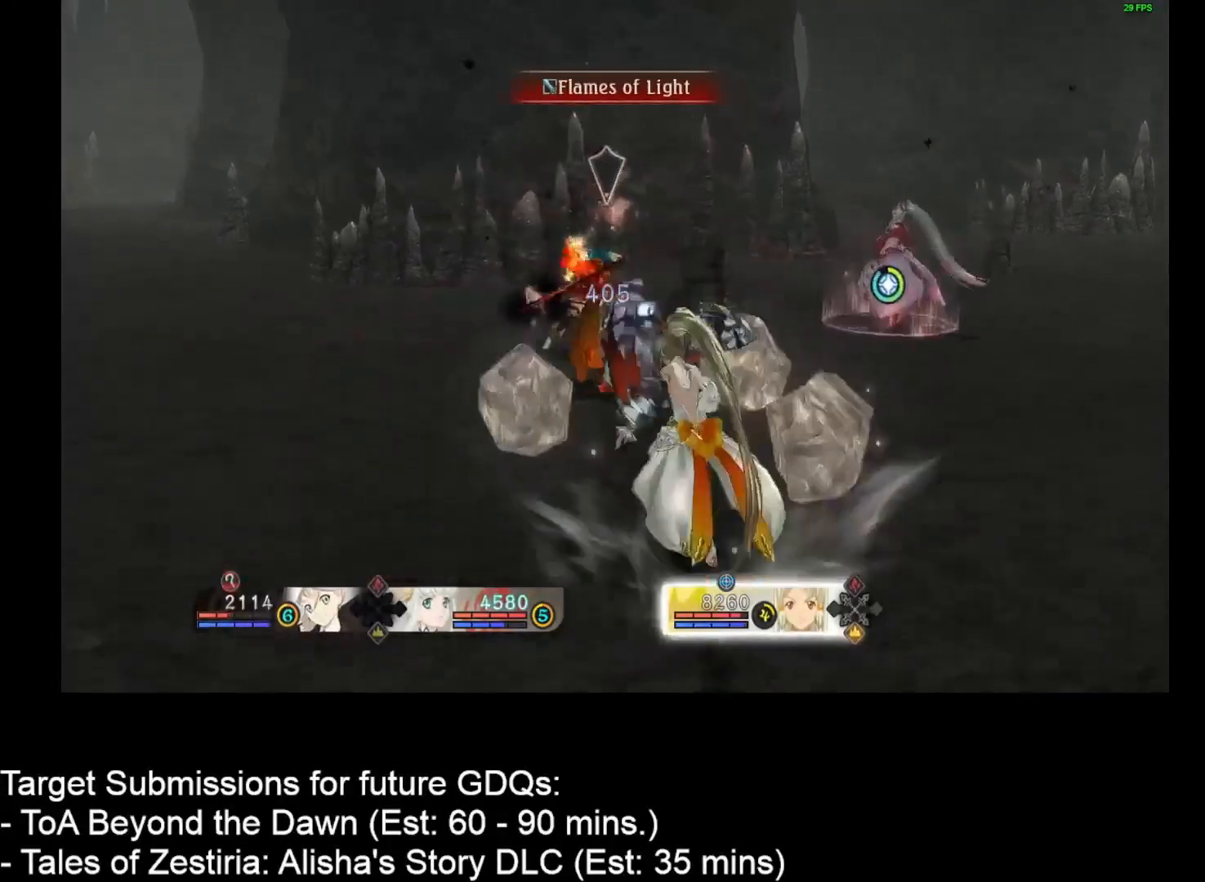
Gameplay with keyboard and mouse; each line is a JSON object with the keys and mouse buttons held at the frame after it. "events" lists presses ("down") and releases ("up") of "1", "2", "3", "4", "a", "caps_lock", "ctrl", "d", "down", "e", "escape", "f", "g", "home", "insert", "left", "r", "return", "right", "s", "shift", "space", "t", "tab", "up", "w", "mouse_left", "mouse_wheel" and "mouse_right" between this image and that frame as [ms after this image, input, new state], when the widget could be followed in between. "mouse_left", "mouse_wheel", "mouse_right" = the "left", "wheel", "right" buttons of the "mouse" list. No other keys are recorded. "wheel" means that the mouse wheel is clicked or scrolled. Not read: mouse_move.
{"keys": ["space"], "mouse": [], "events": [[50, "w", "down"], [150, "w", "up"], [300, "w", "down"], [450, "w", "up"]]}
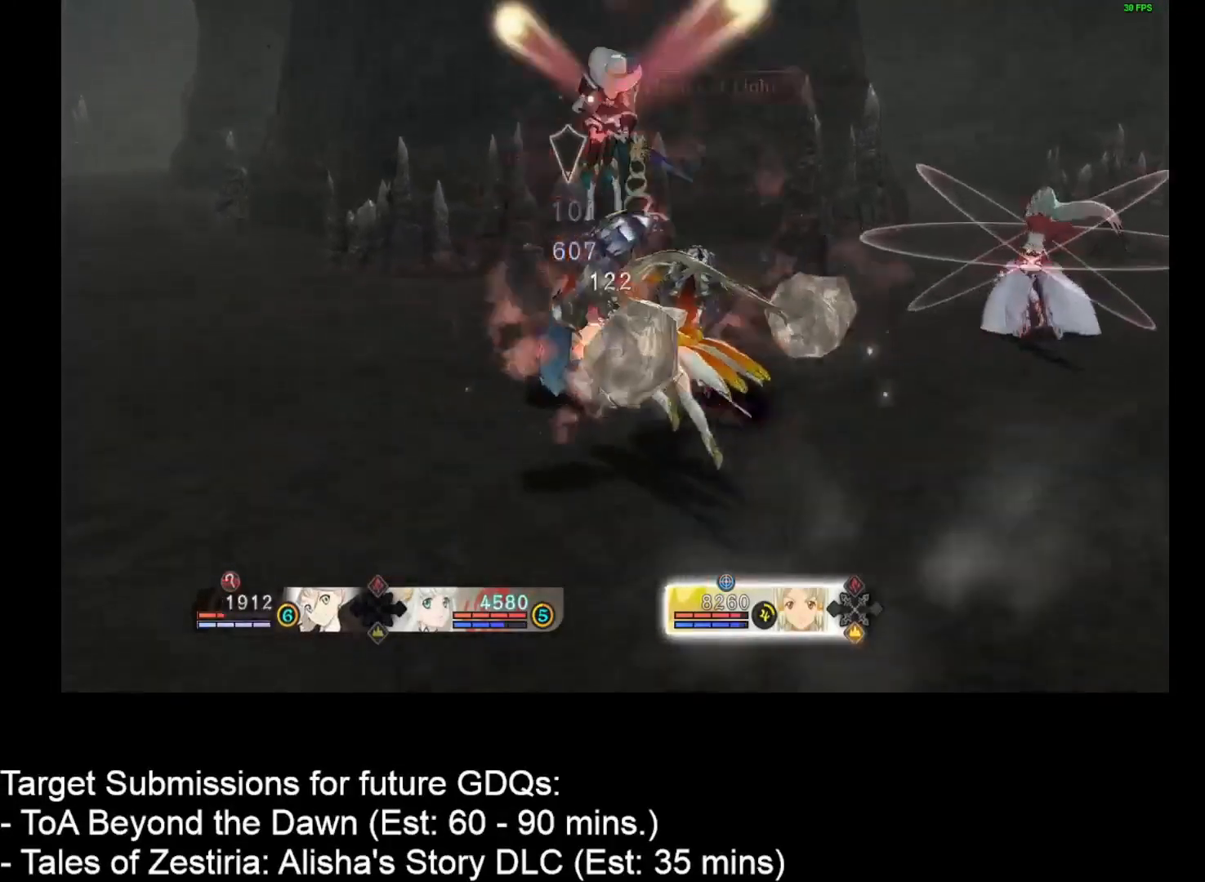
{"keys": [], "mouse": [], "events": [[233, "space", "up"]]}
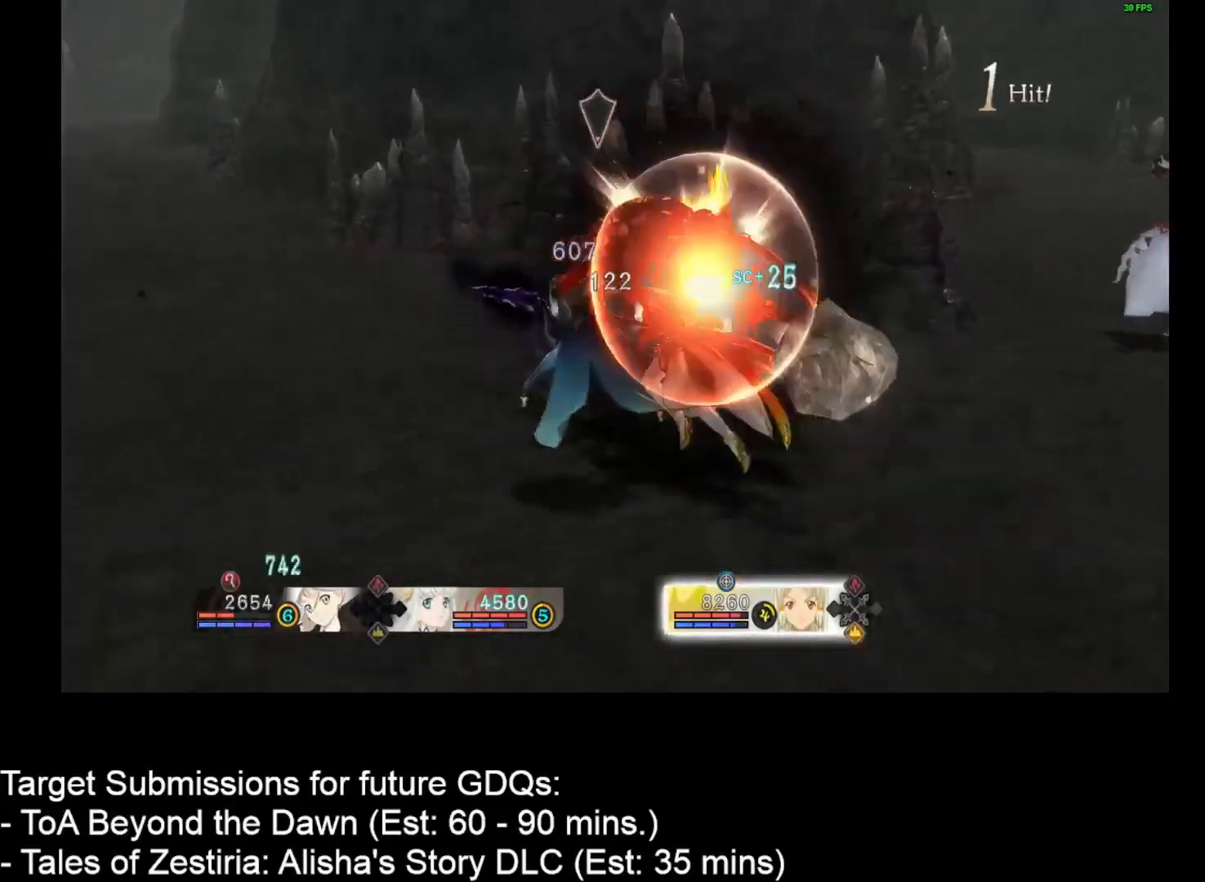
{"keys": [], "mouse": [], "events": [[200, "mouse_left", "down"], [283, "mouse_left", "up"], [367, "mouse_left", "down"], [467, "mouse_left", "up"]]}
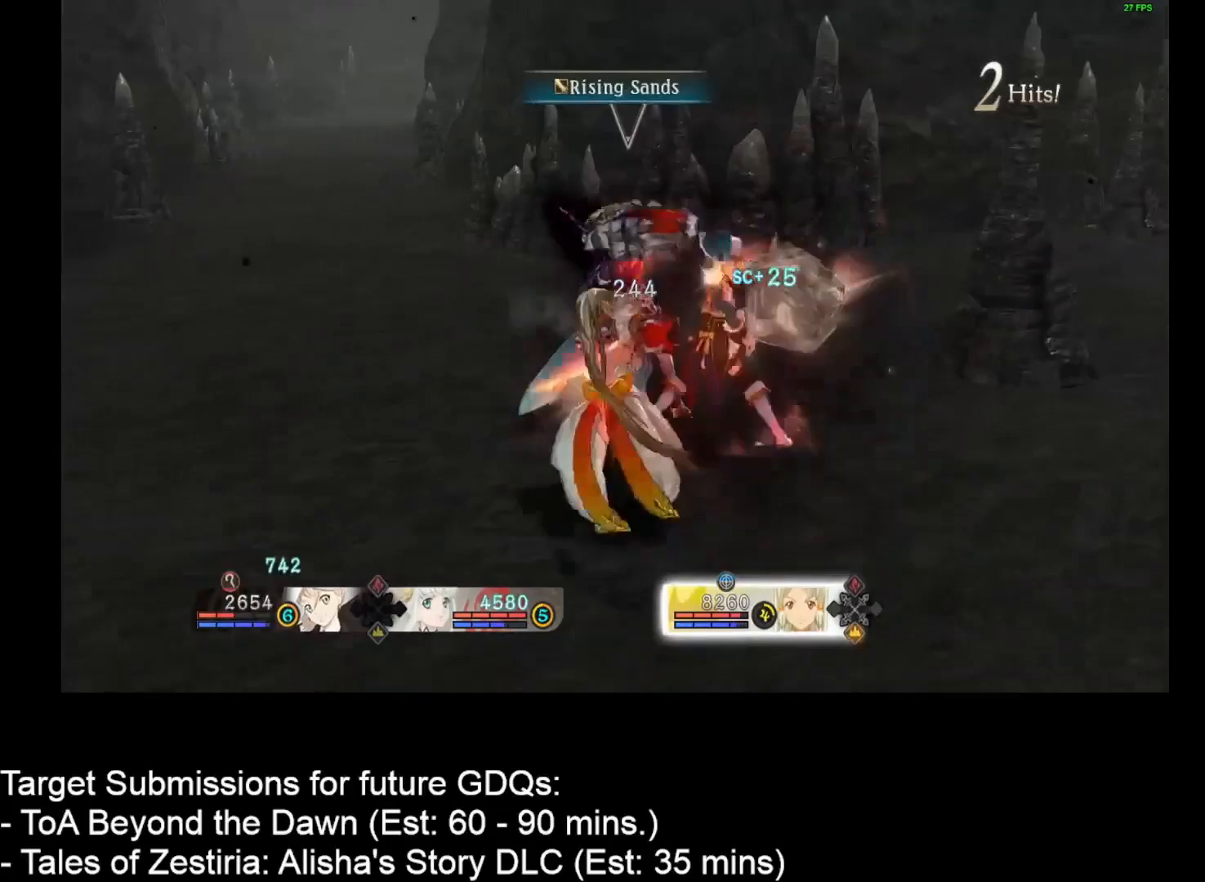
{"keys": [], "mouse": ["left"], "events": [[117, "mouse_left", "down"], [200, "mouse_left", "up"], [300, "mouse_left", "down"], [400, "mouse_left", "up"], [500, "mouse_left", "down"]]}
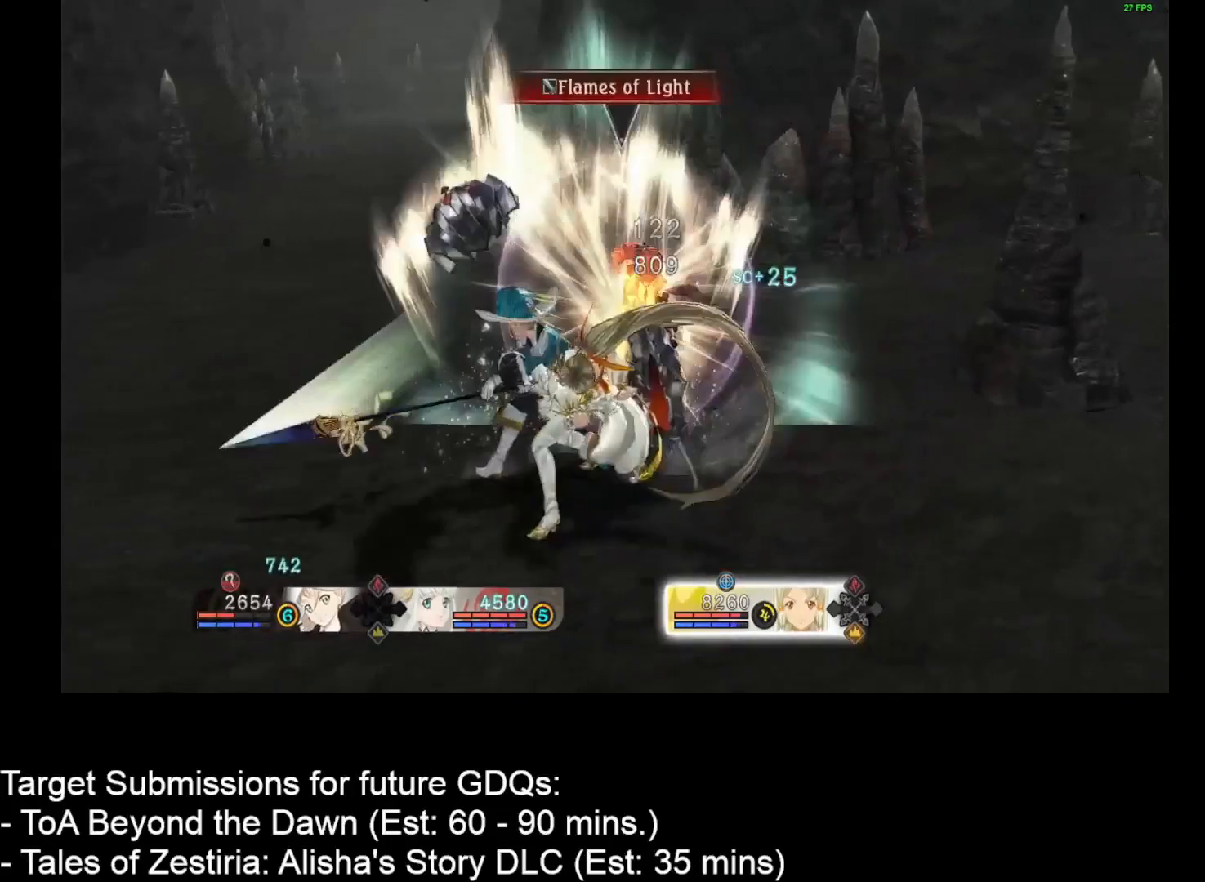
{"keys": [], "mouse": [], "events": [[117, "mouse_left", "up"], [167, "mouse_left", "down"], [317, "mouse_left", "up"], [367, "mouse_left", "down"], [500, "mouse_left", "up"]]}
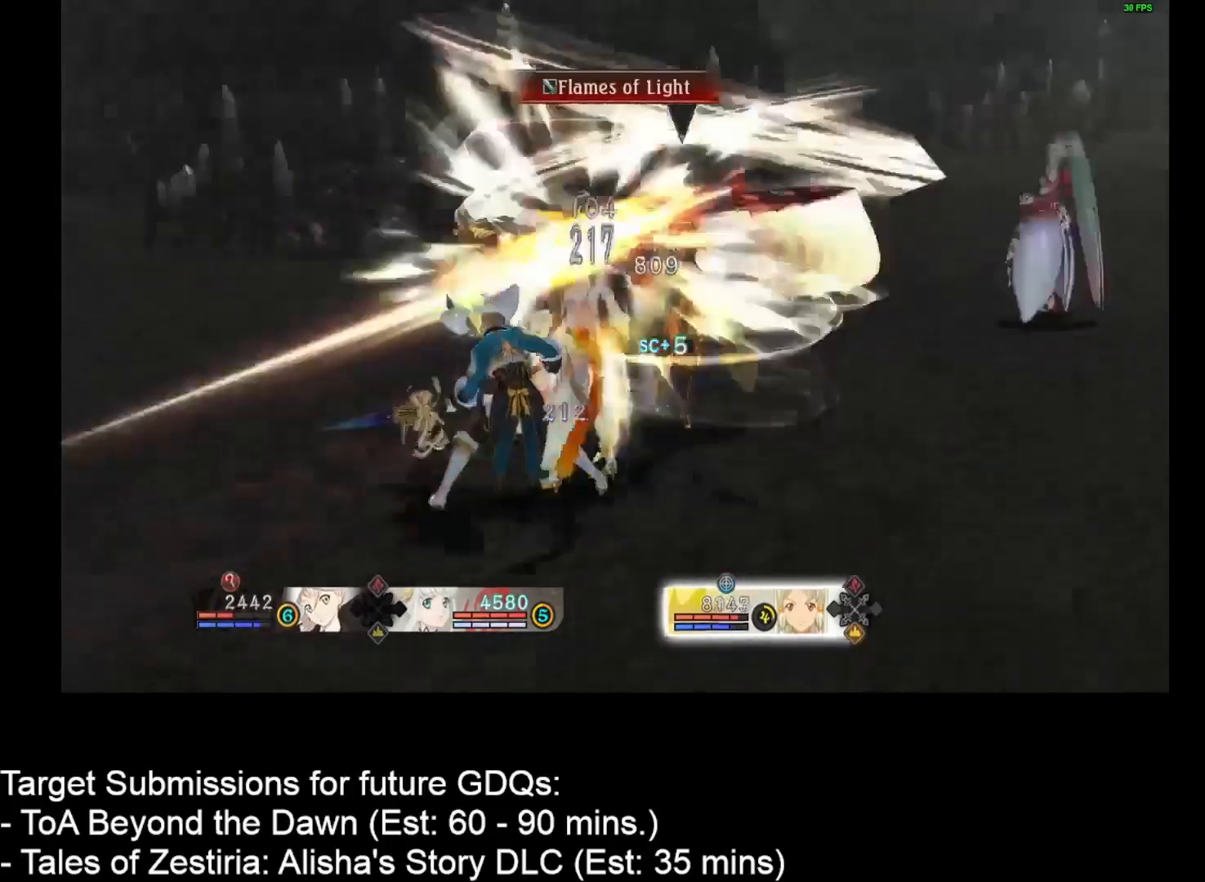
{"keys": [], "mouse": ["left"], "events": [[117, "mouse_left", "down"], [133, "mouse_left", "up"], [250, "mouse_left", "down"], [317, "mouse_left", "up"], [467, "mouse_left", "down"]]}
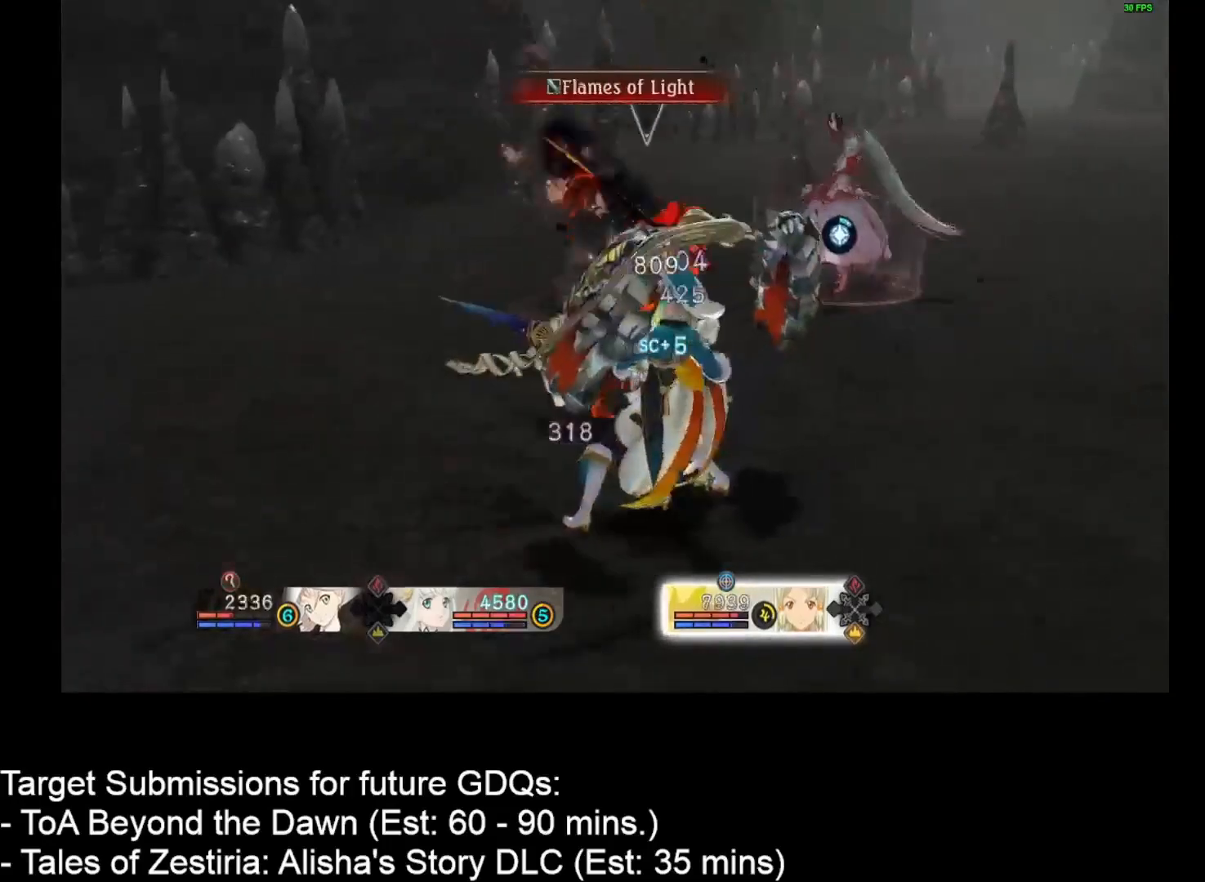
{"keys": [], "mouse": [], "events": [[33, "mouse_left", "up"], [117, "mouse_left", "down"], [200, "mouse_left", "up"], [333, "mouse_left", "down"], [450, "mouse_left", "up"]]}
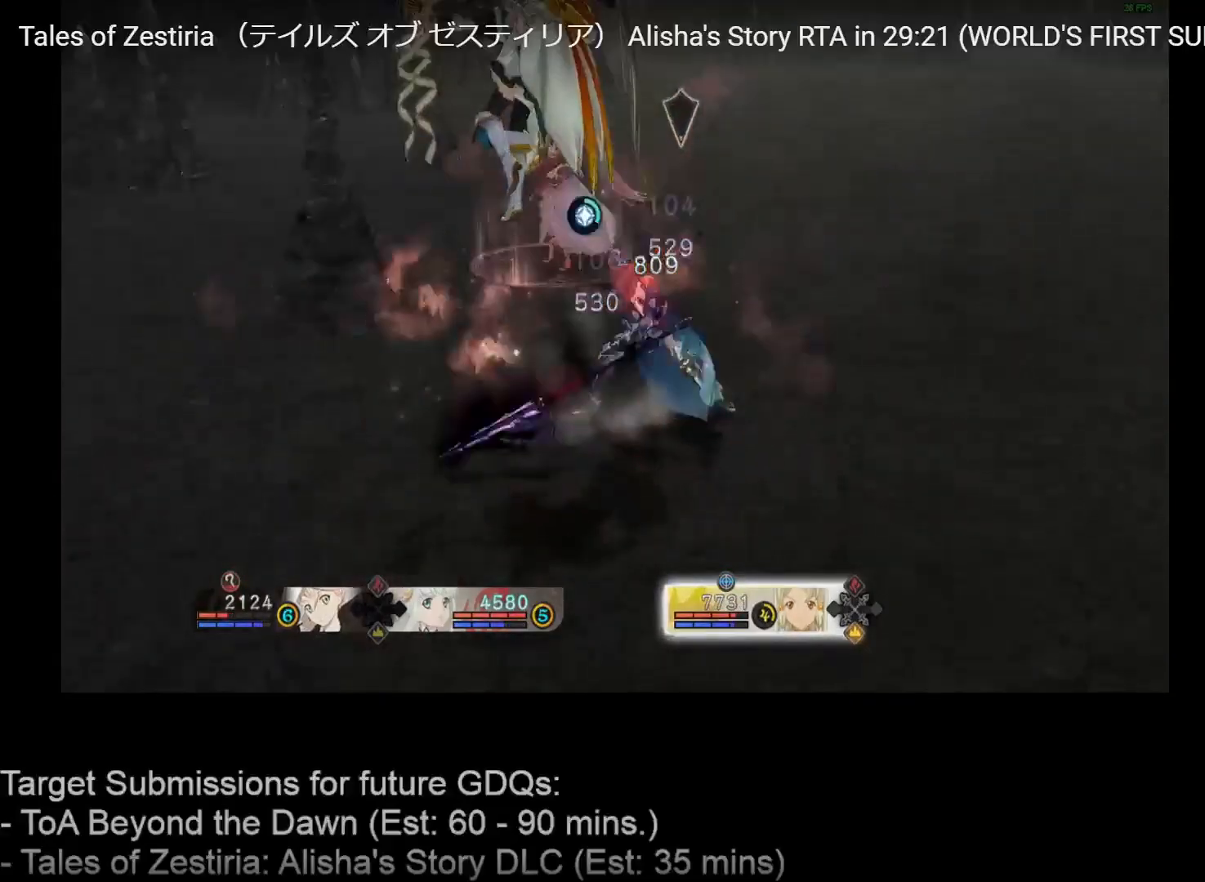
{"keys": ["space"], "mouse": [], "events": [[233, "space", "down"]]}
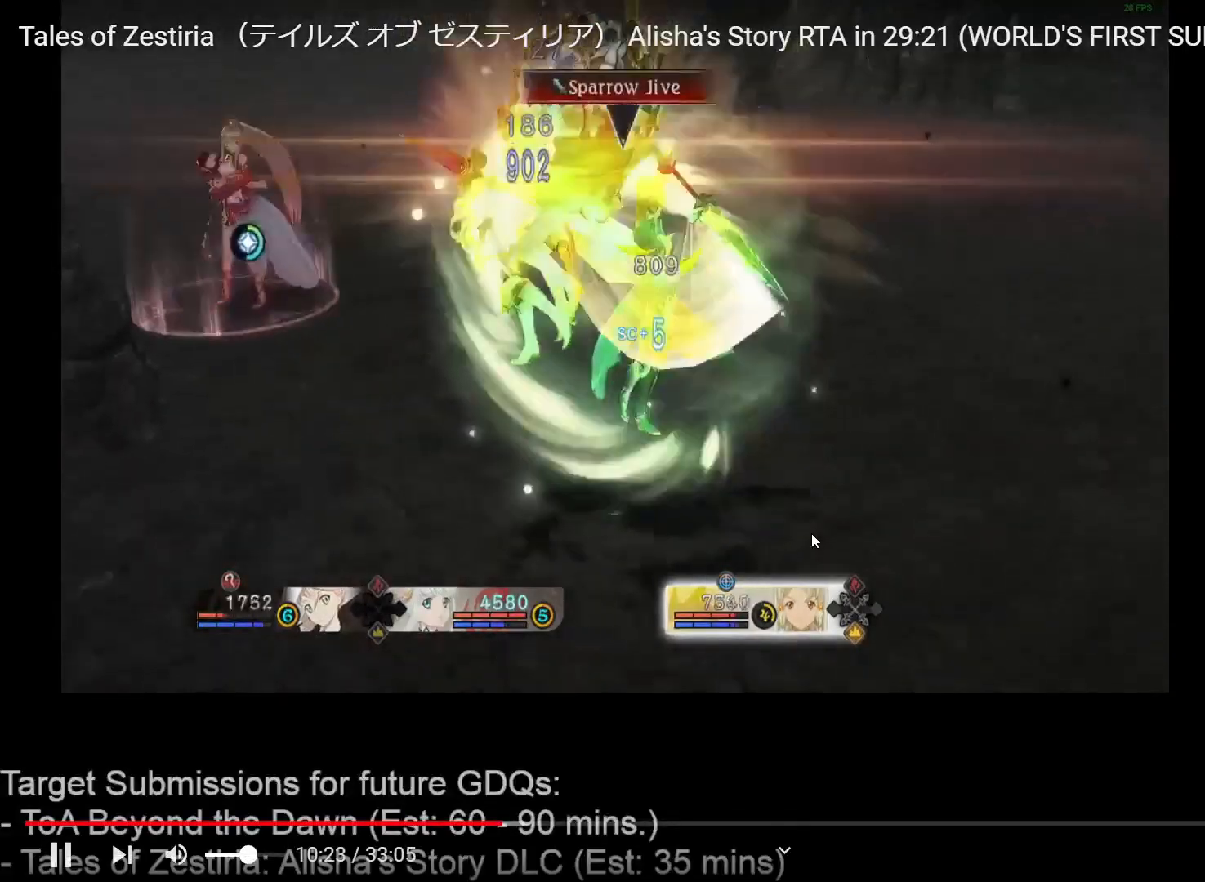
{"keys": ["d", "space"], "mouse": [], "events": [[267, "d", "down"], [350, "d", "up"], [417, "d", "down"]]}
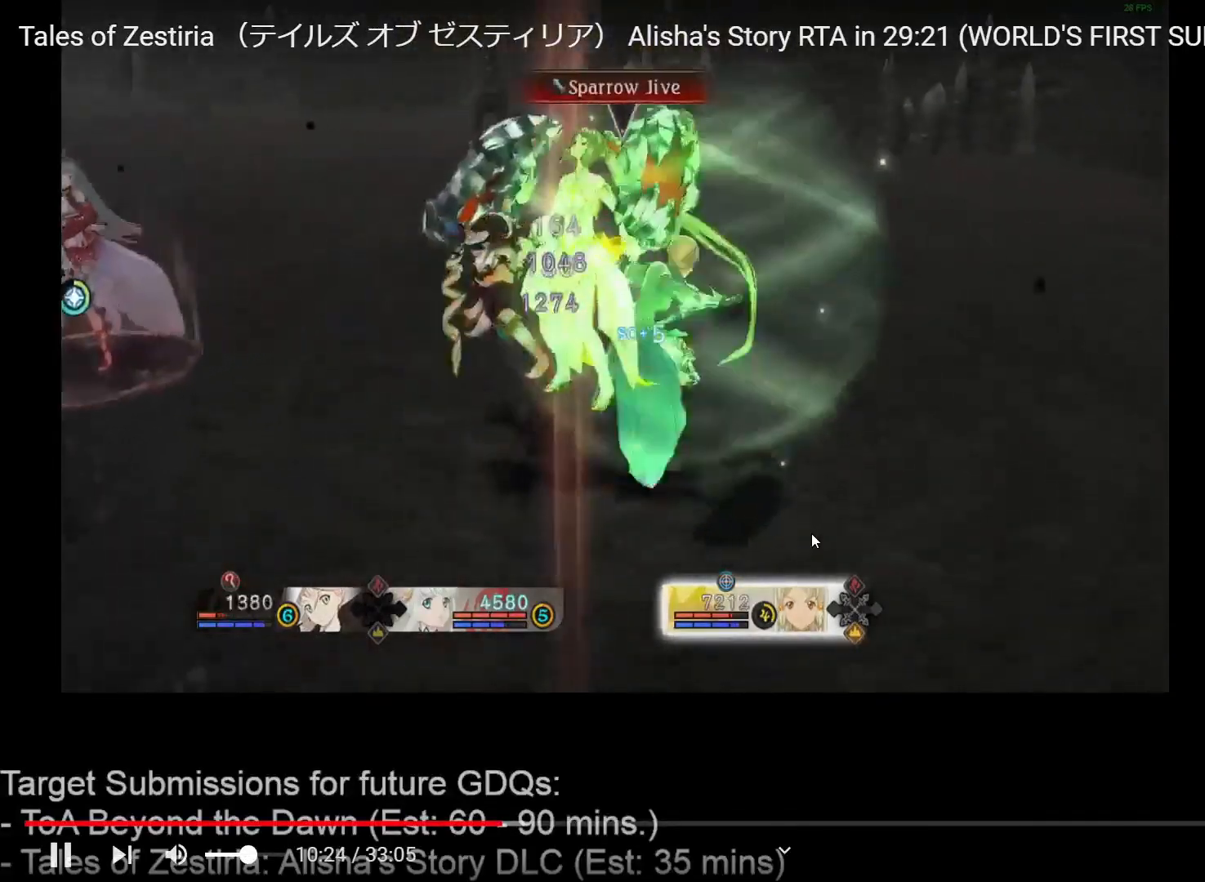
{"keys": ["space"], "mouse": [], "events": [[17, "d", "up"], [133, "d", "down"], [167, "d", "up"]]}
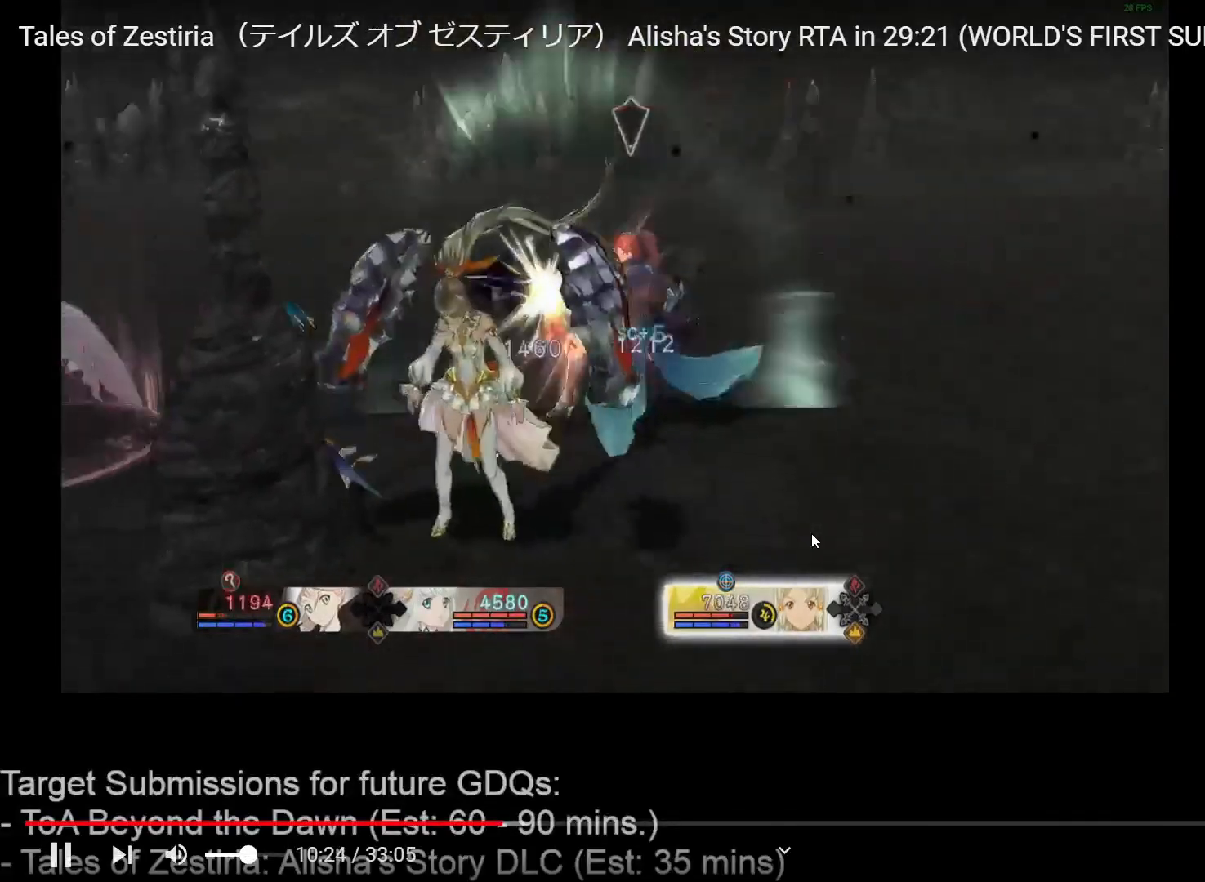
{"keys": ["d", "space"], "mouse": [], "events": [[267, "d", "down"], [350, "d", "up"], [467, "d", "down"]]}
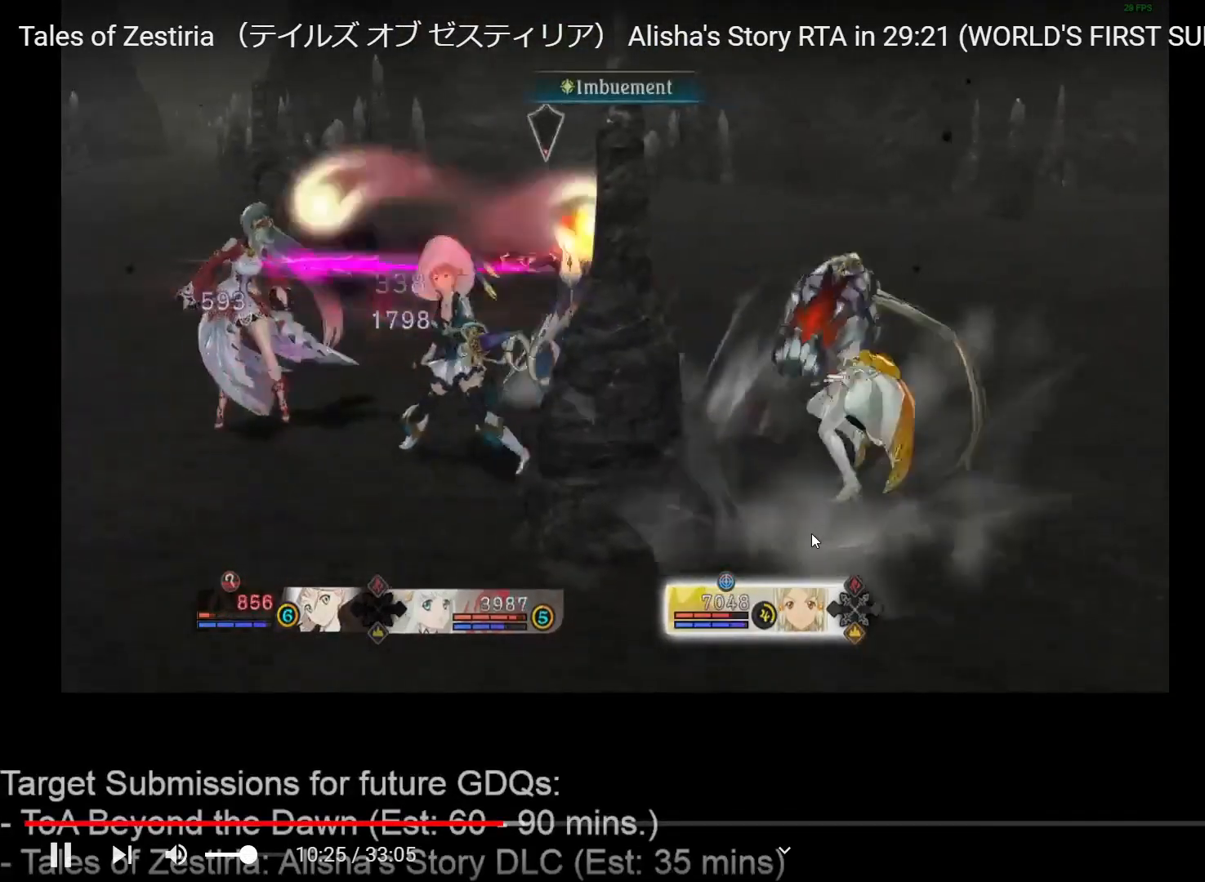
{"keys": ["space"], "mouse": [], "events": [[50, "d", "up"], [317, "s", "down"], [417, "s", "up"]]}
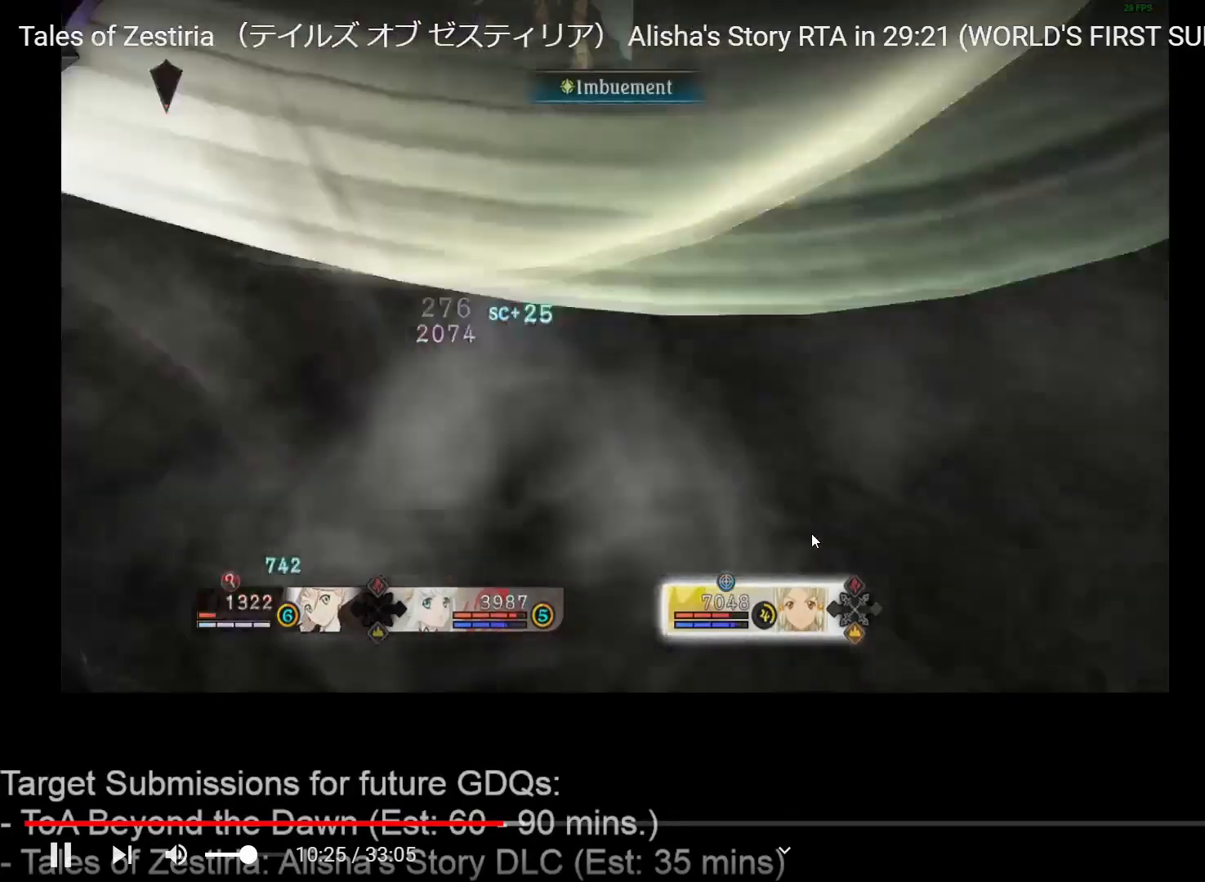
{"keys": [], "mouse": [], "events": [[117, "space", "up"], [200, "mouse_right", "down"], [317, "mouse_right", "up"], [333, "mouse_right", "down"], [417, "mouse_right", "up"]]}
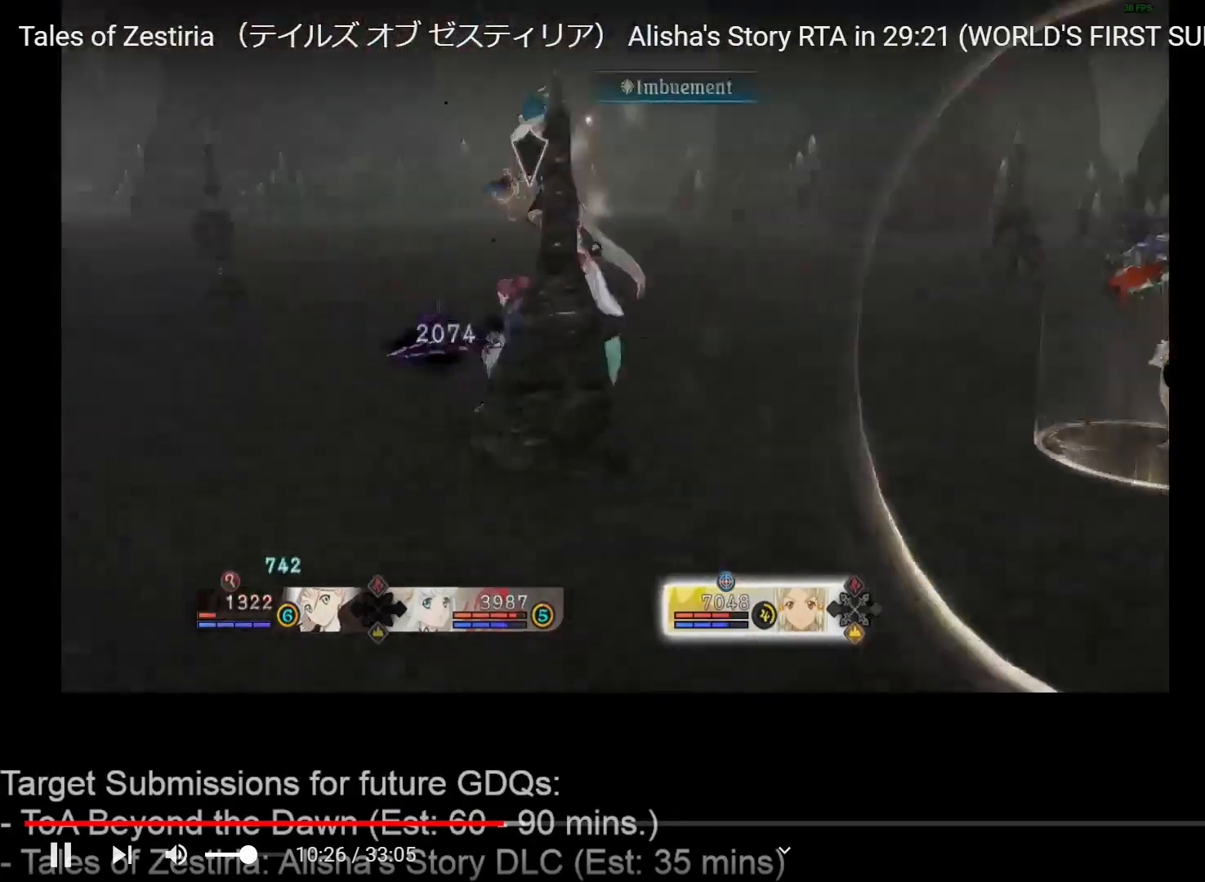
{"keys": [], "mouse": [], "events": [[83, "mouse_right", "down"], [150, "mouse_right", "up"], [233, "mouse_right", "down"], [333, "mouse_right", "up"]]}
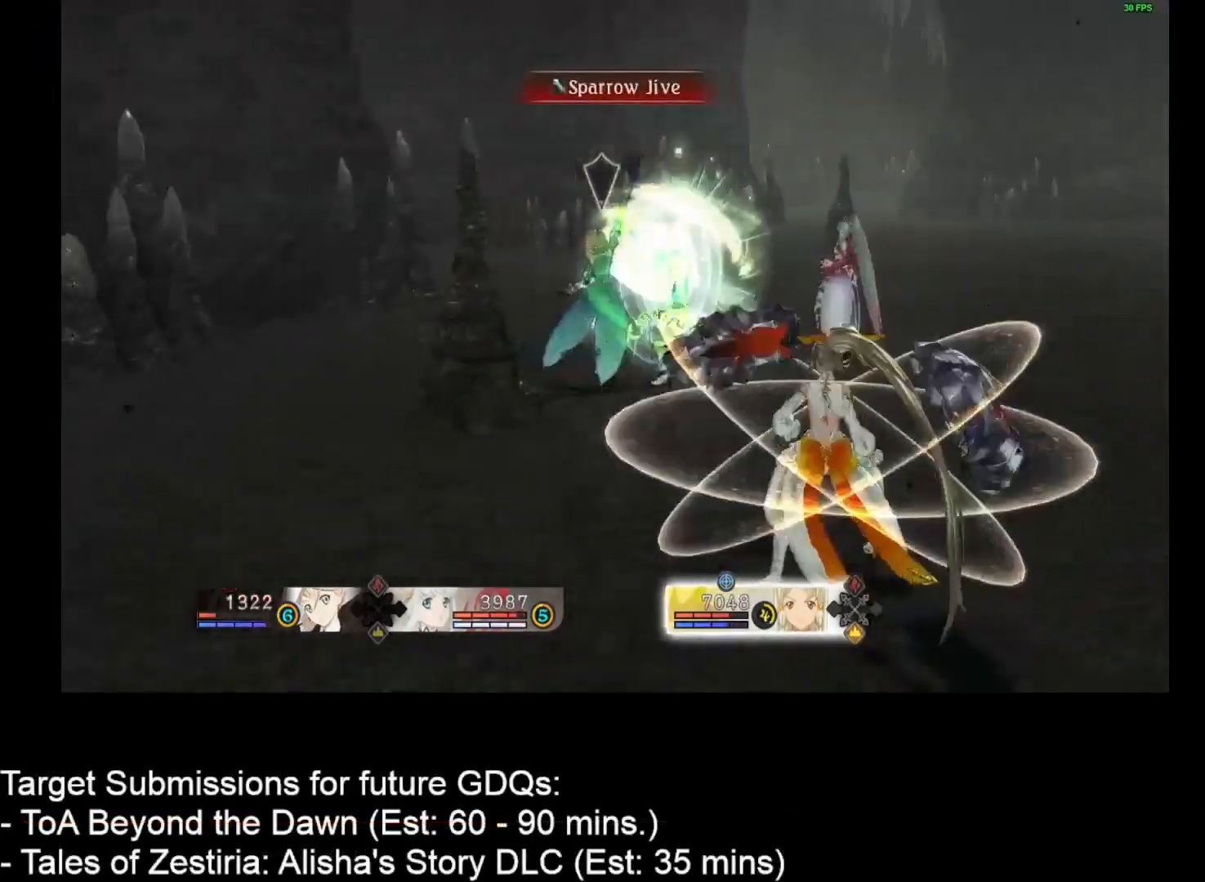
{"keys": ["tab"], "mouse": [], "events": [[117, "tab", "down"]]}
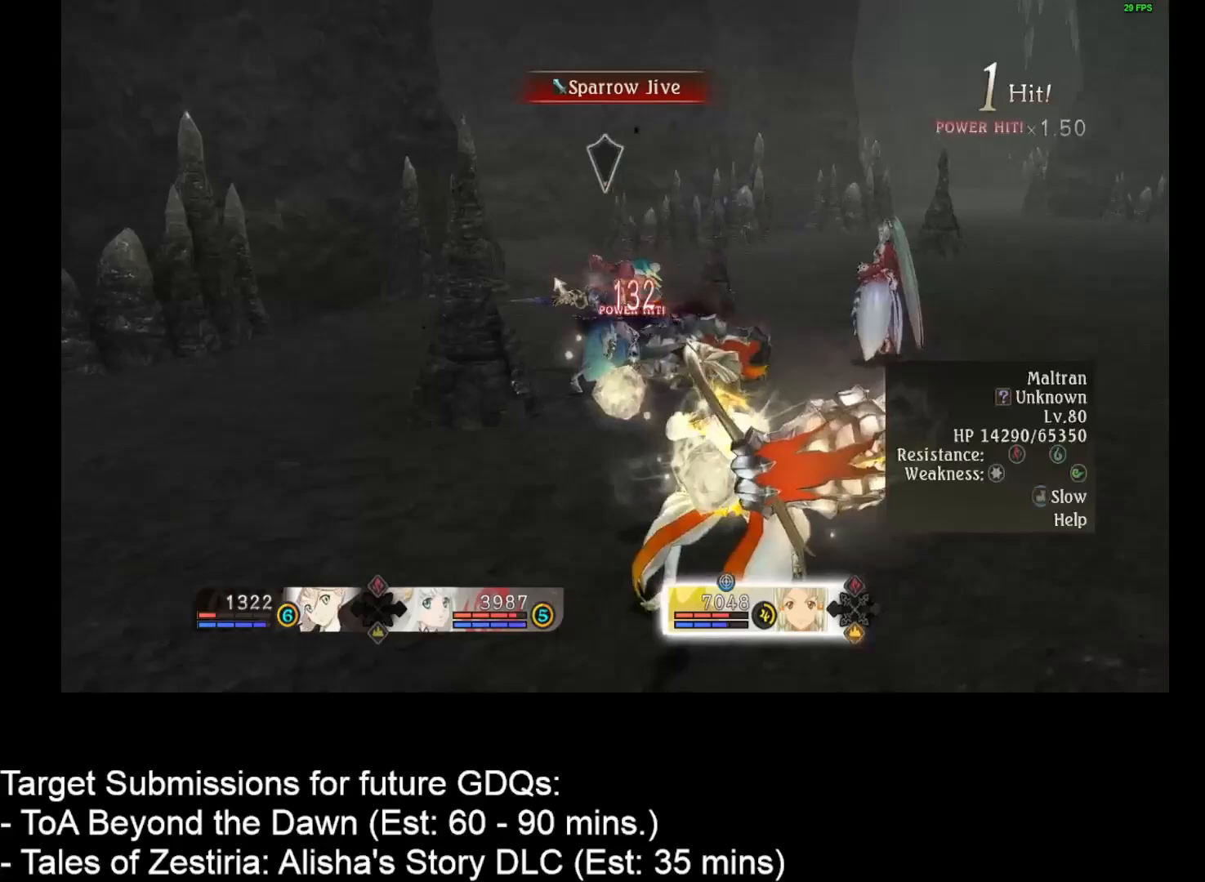
{"keys": [], "mouse": [], "events": [[233, "tab", "up"]]}
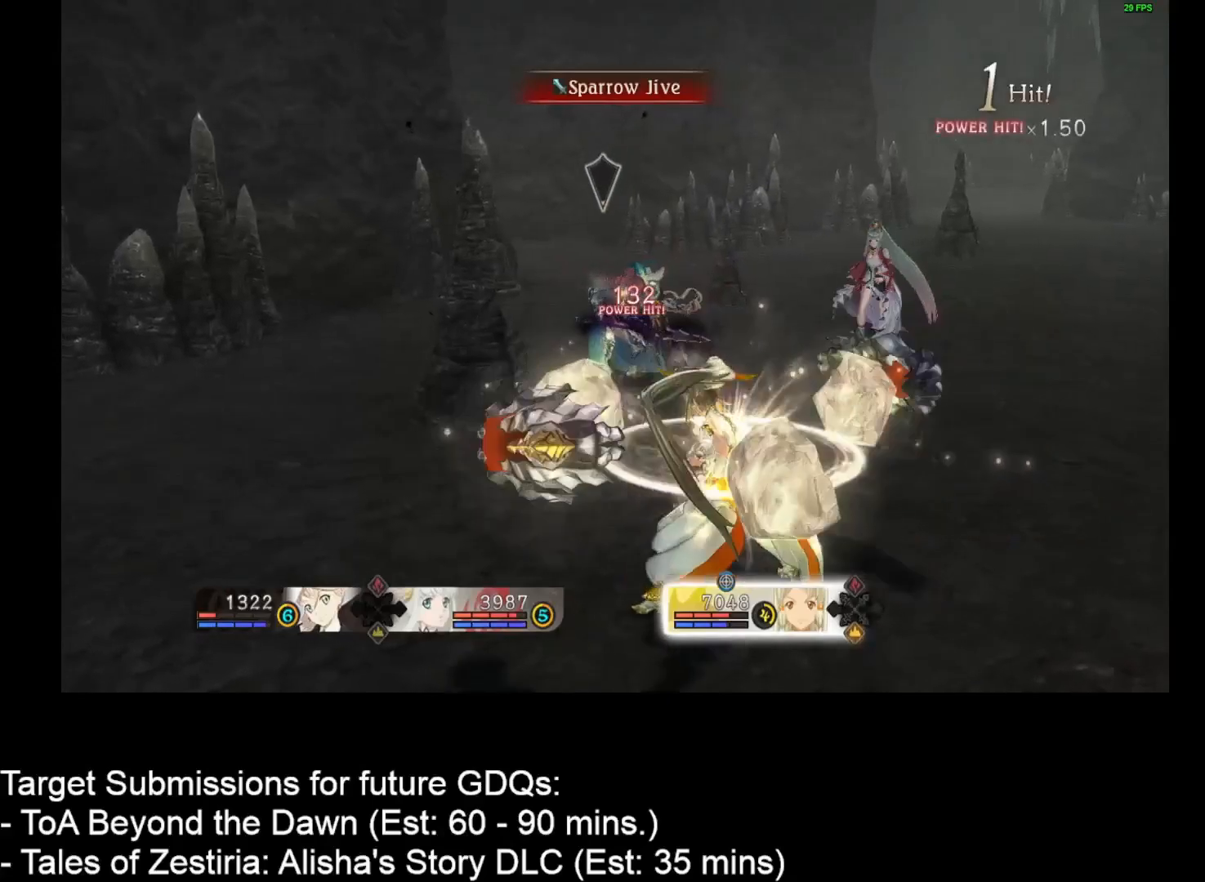
{"keys": ["w"], "mouse": [], "events": [[483, "w", "down"]]}
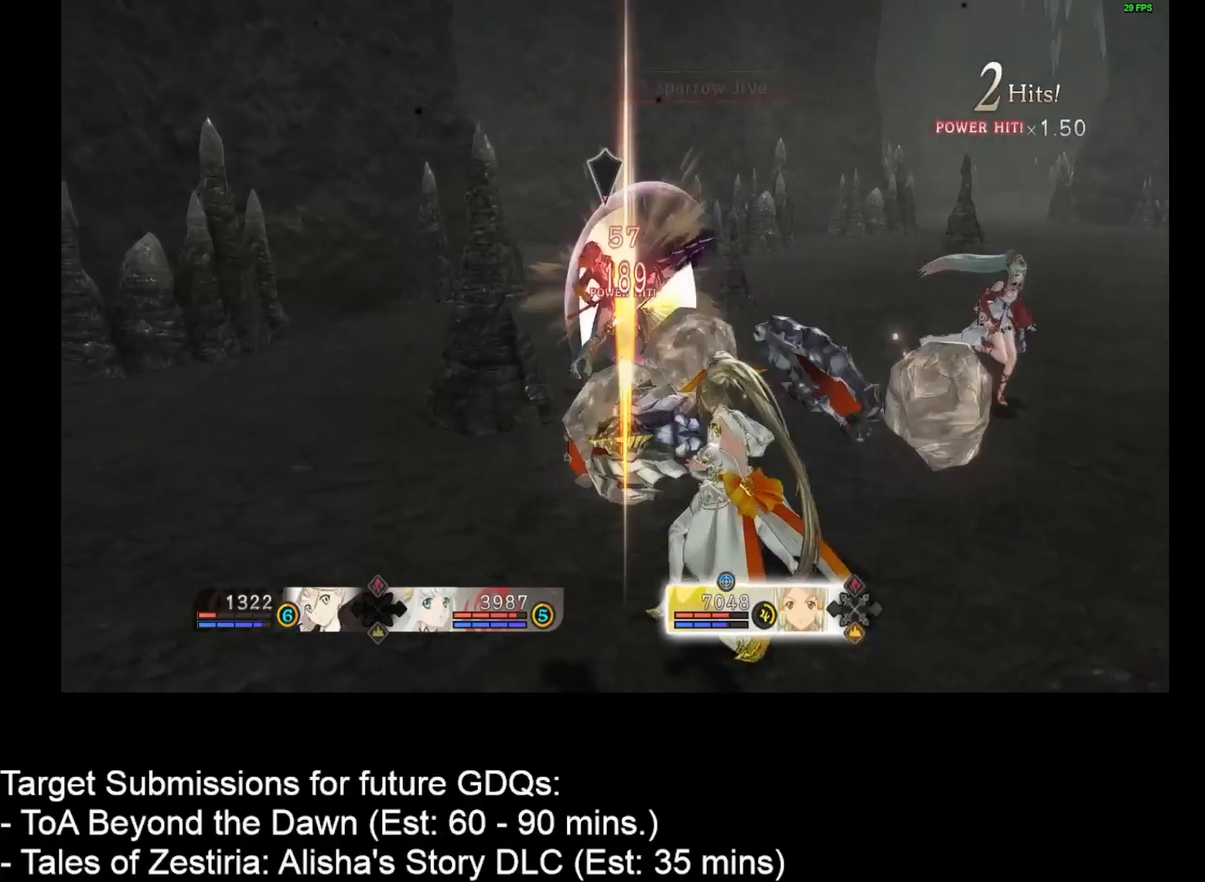
{"keys": ["w"], "mouse": [], "events": []}
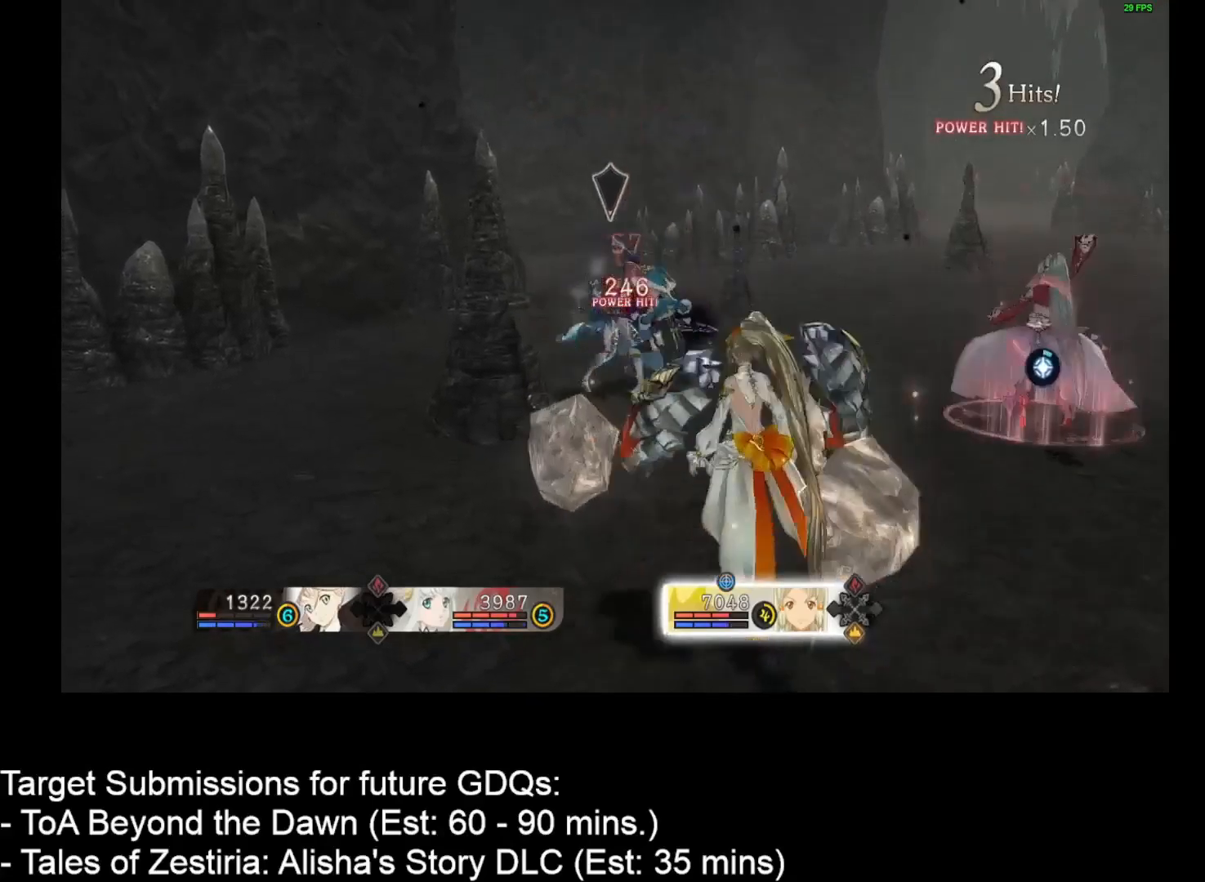
{"keys": ["w"], "mouse": [], "events": []}
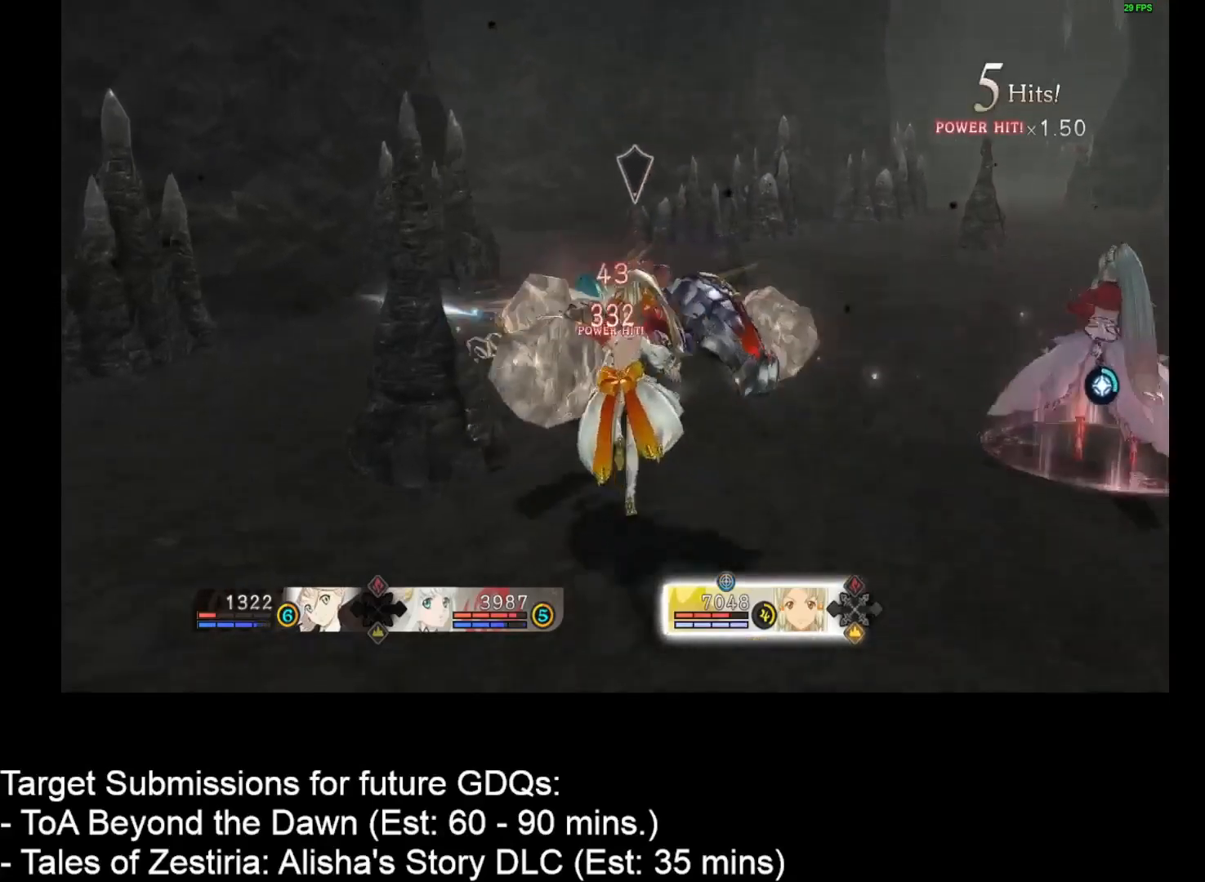
{"keys": ["w"], "mouse": [], "events": []}
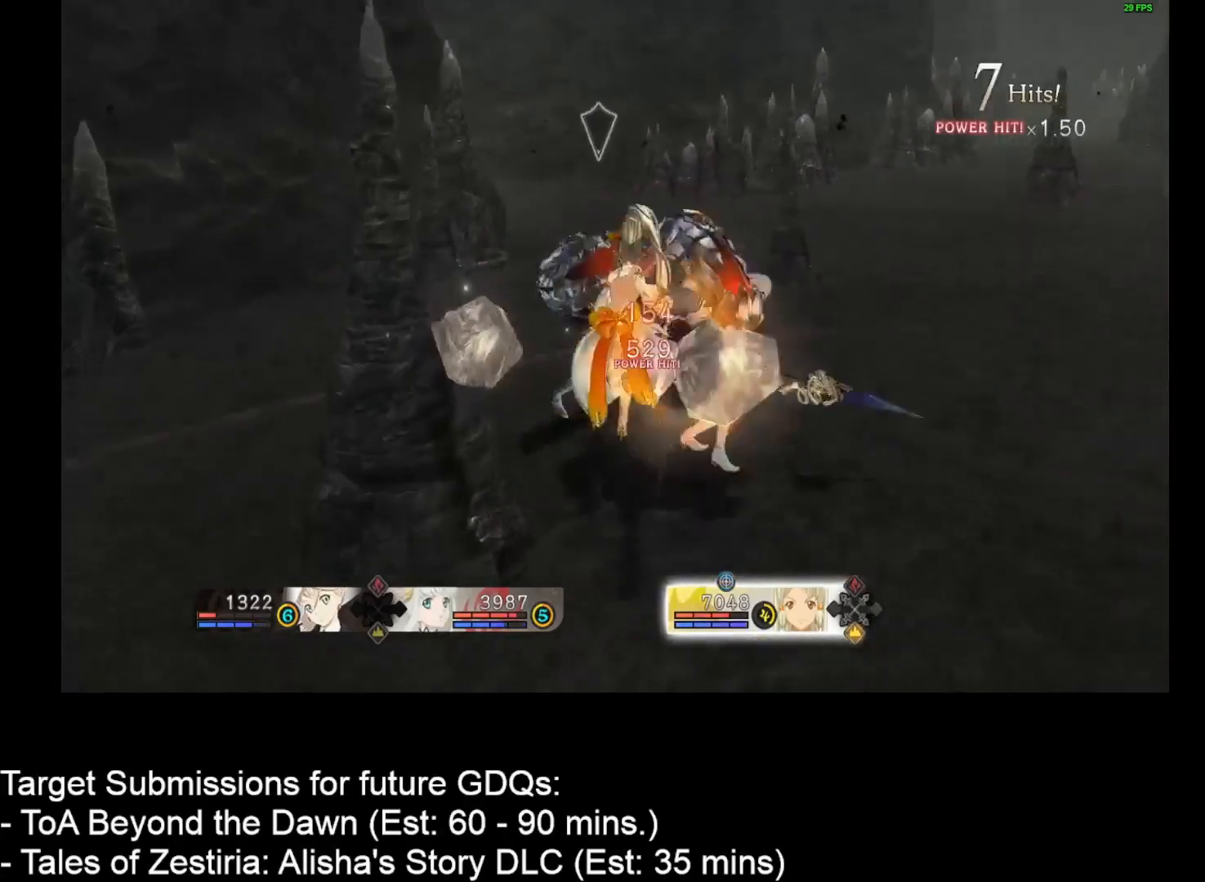
{"keys": [], "mouse": ["left"], "events": [[67, "mouse_left", "down"], [67, "w", "up"], [183, "mouse_left", "up"], [233, "mouse_left", "down"], [383, "mouse_left", "up"], [483, "mouse_left", "down"]]}
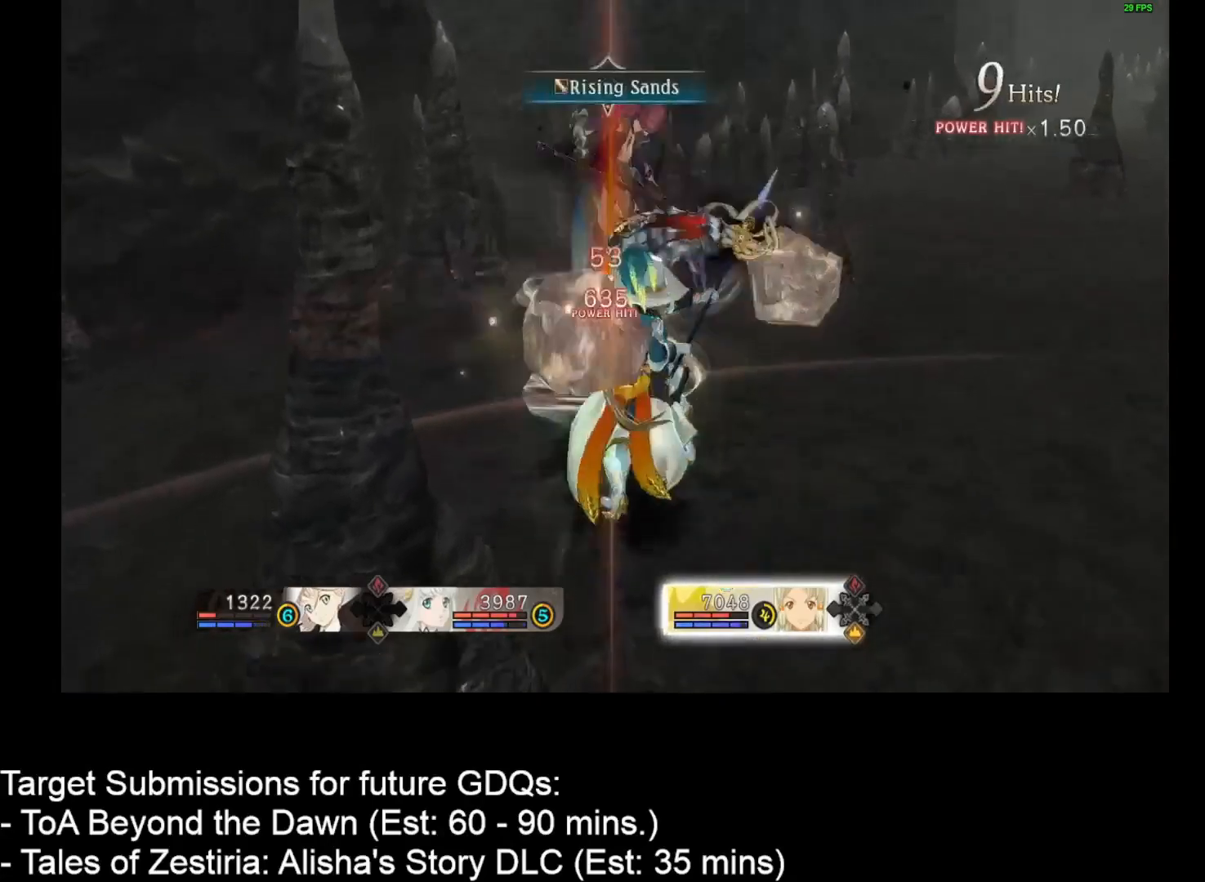
{"keys": [], "mouse": ["left"], "events": [[67, "mouse_left", "up"], [217, "mouse_left", "down"], [317, "mouse_left", "up"], [450, "mouse_left", "down"]]}
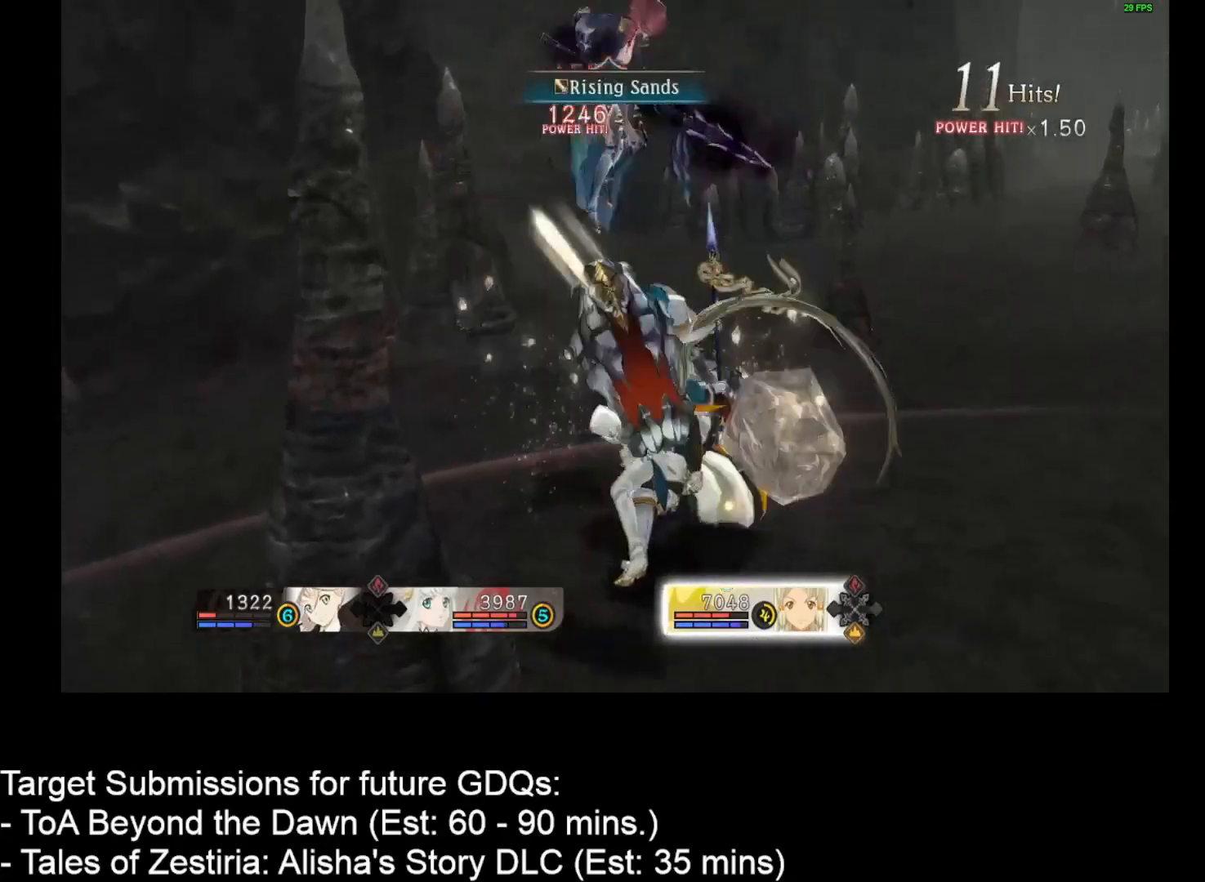
{"keys": [], "mouse": [], "events": [[67, "mouse_left", "up"], [183, "mouse_left", "down"], [283, "mouse_left", "up"], [367, "mouse_left", "down"], [483, "mouse_left", "up"]]}
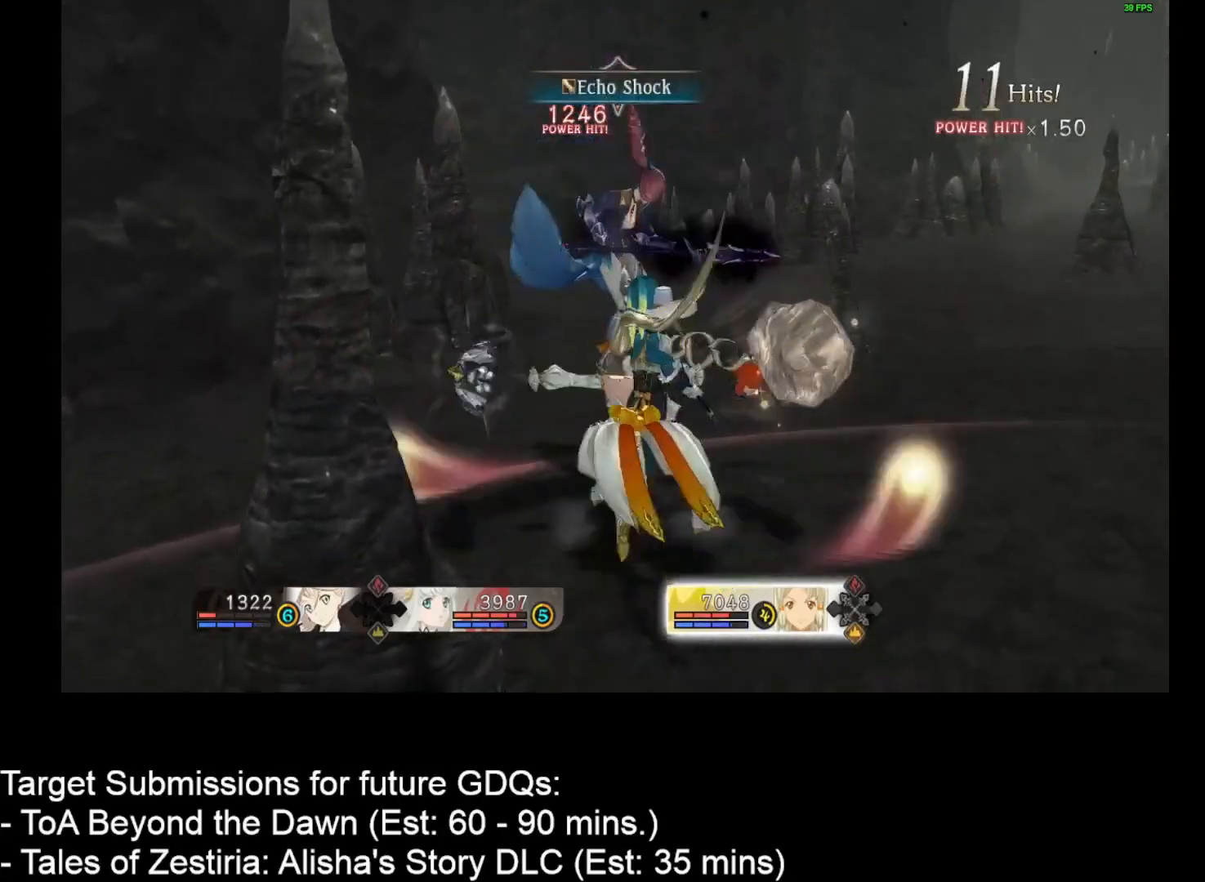
{"keys": [], "mouse": ["left"], "events": [[50, "mouse_left", "down"], [150, "mouse_left", "up"], [250, "mouse_left", "down"], [367, "mouse_left", "up"], [433, "mouse_left", "down"]]}
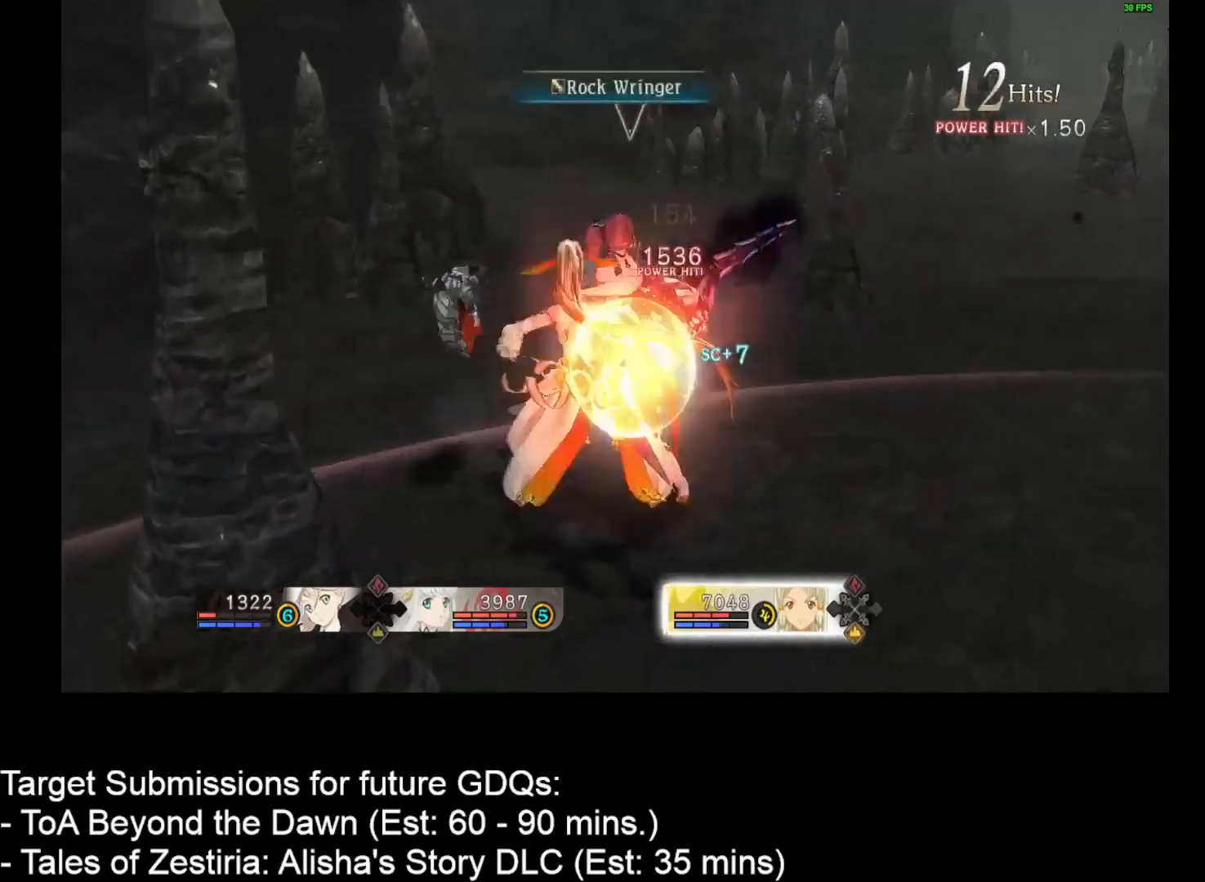
{"keys": [], "mouse": [], "events": [[33, "mouse_left", "up"], [117, "mouse_left", "down"], [267, "mouse_left", "up"], [317, "mouse_left", "down"], [450, "mouse_left", "up"]]}
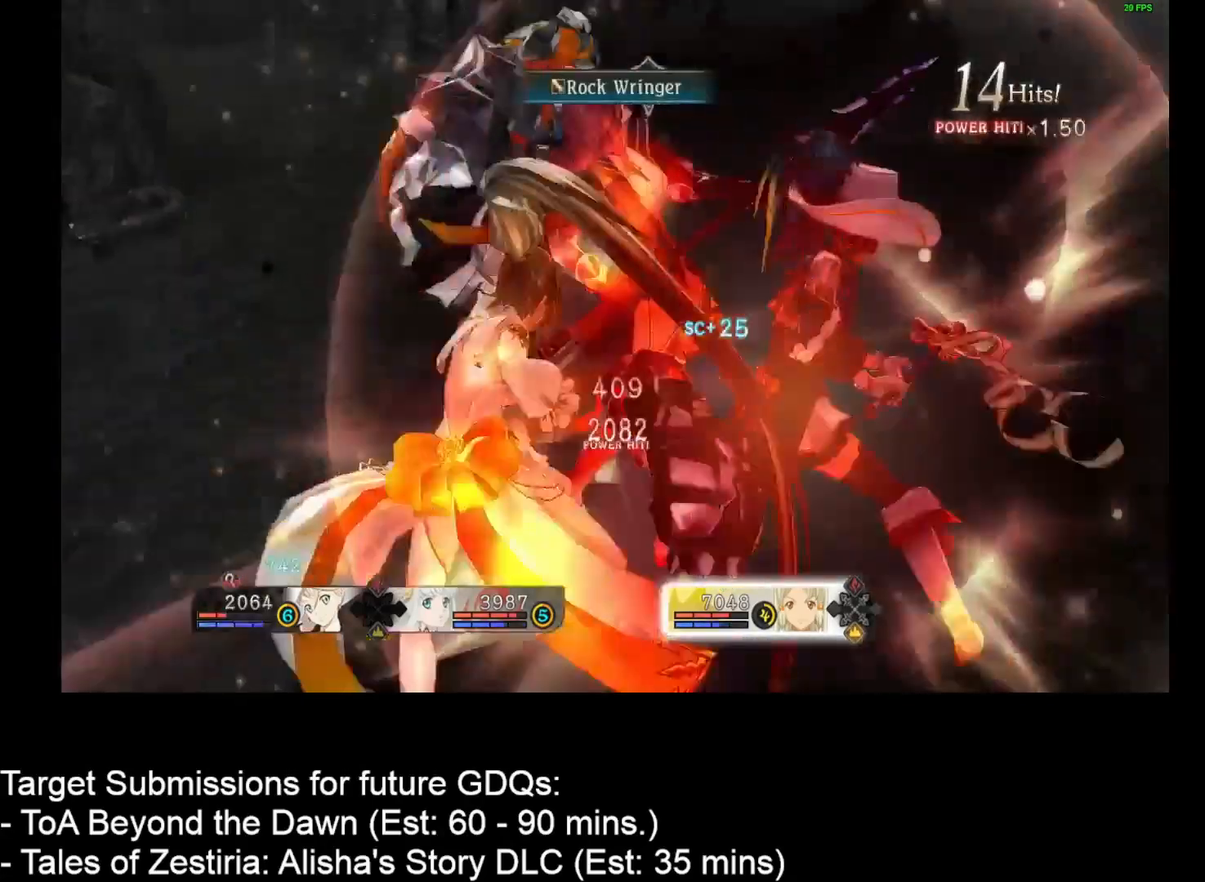
{"keys": ["r"], "mouse": ["left"], "events": [[50, "mouse_left", "down"], [483, "r", "down"]]}
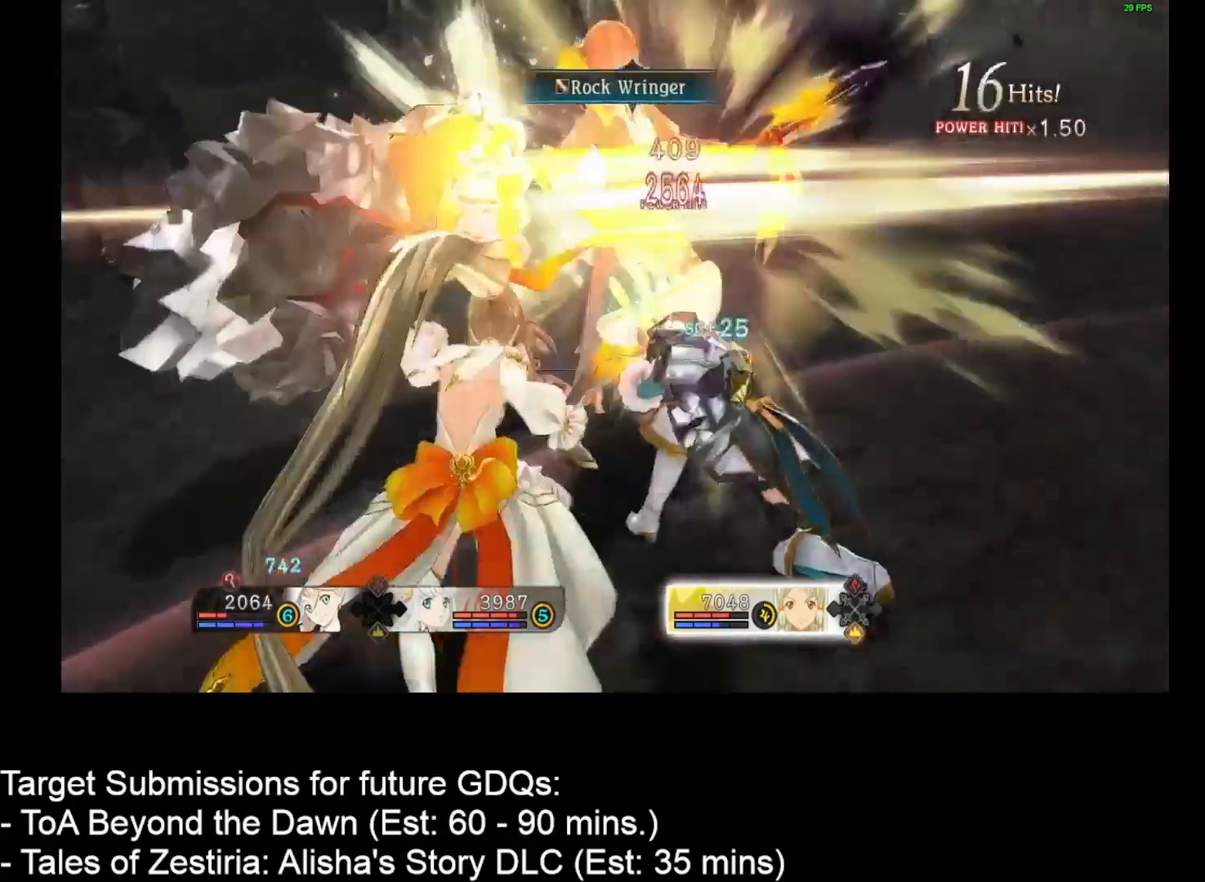
{"keys": ["r"], "mouse": ["left"], "events": []}
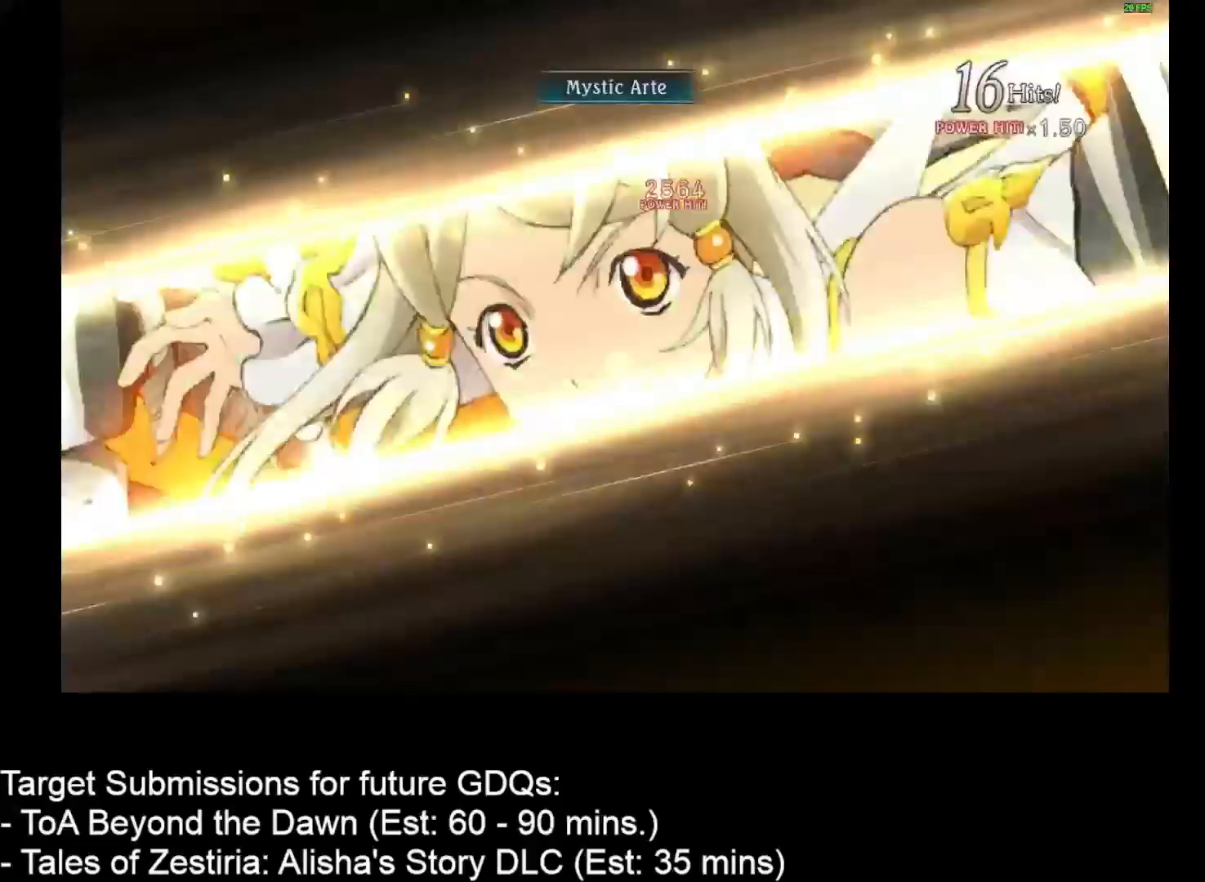
{"keys": [], "mouse": [], "events": [[167, "mouse_left", "up"], [167, "r", "up"]]}